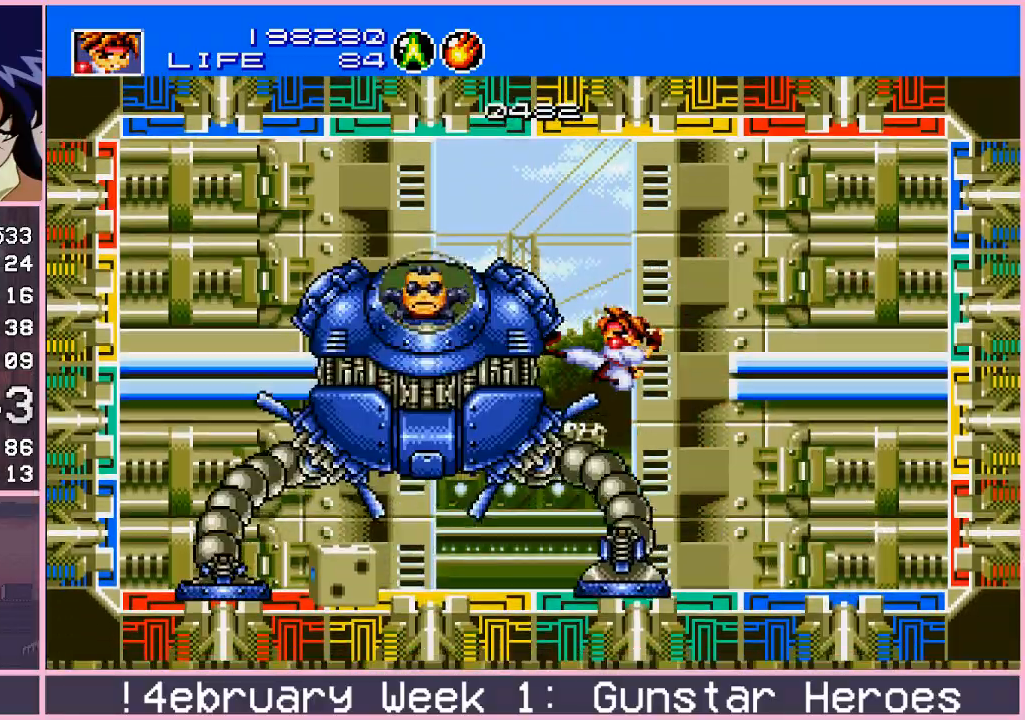
Gameplay with a controller (arcade stick); each line is a JSON object with the inputs held at the frame after it. "events" lists button and stick changes between this image and that frame as [ms after this image, input, new state], when the widget could be followed in between. Not read: L3 R3.
{"buttons": [], "left_stick": "center", "events": [[33, "CIRCLE", "up"], [233, "left_stick", "center"]]}
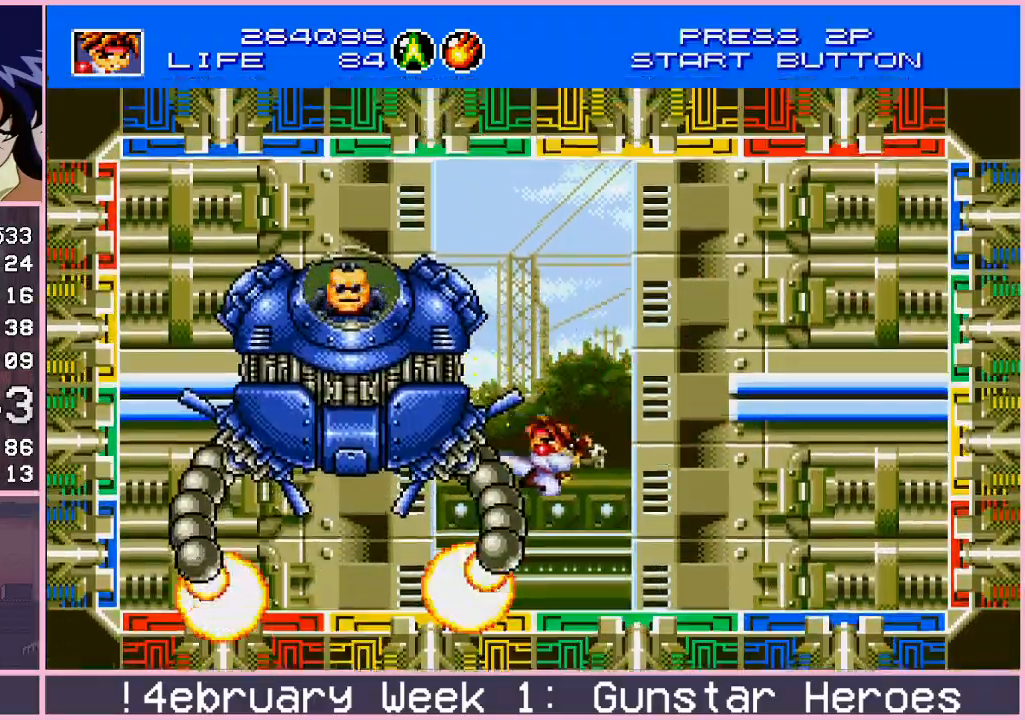
{"buttons": [], "left_stick": "left", "events": [[300, "left_stick", "left"]]}
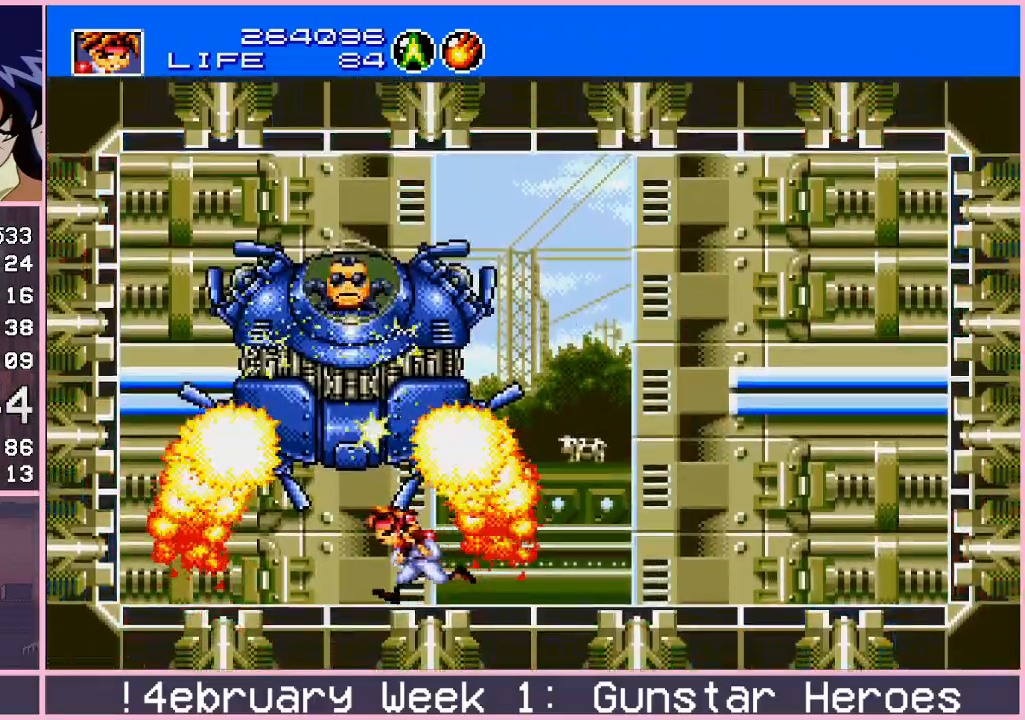
{"buttons": [], "left_stick": "left", "events": []}
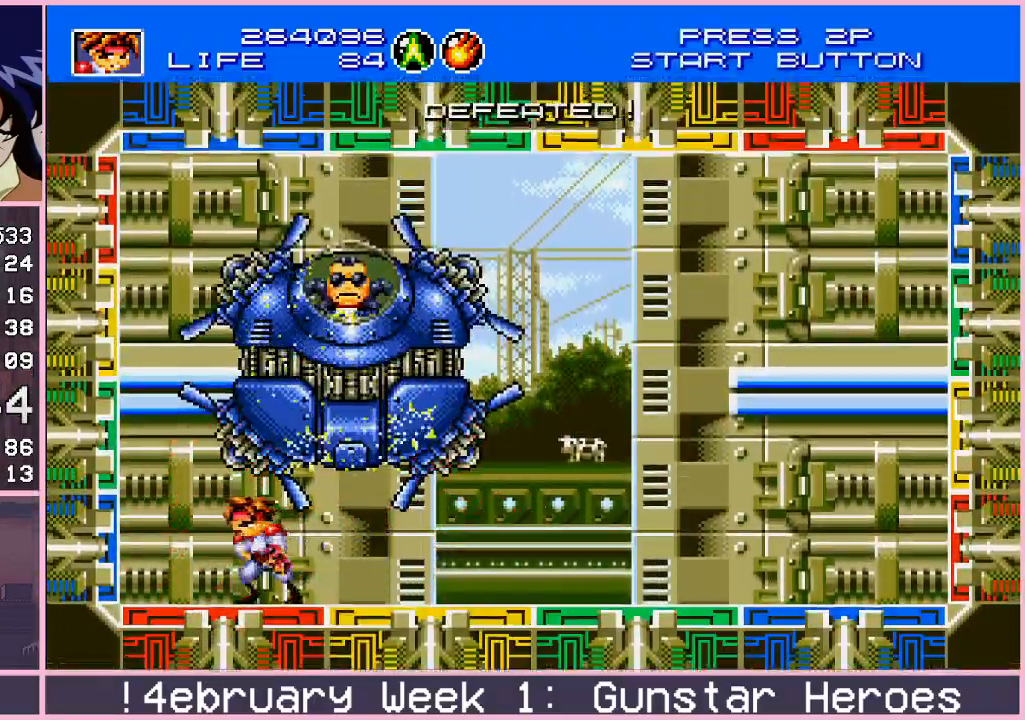
{"buttons": [], "left_stick": "center", "events": [[33, "left_stick", "right"], [117, "left_stick", "center"]]}